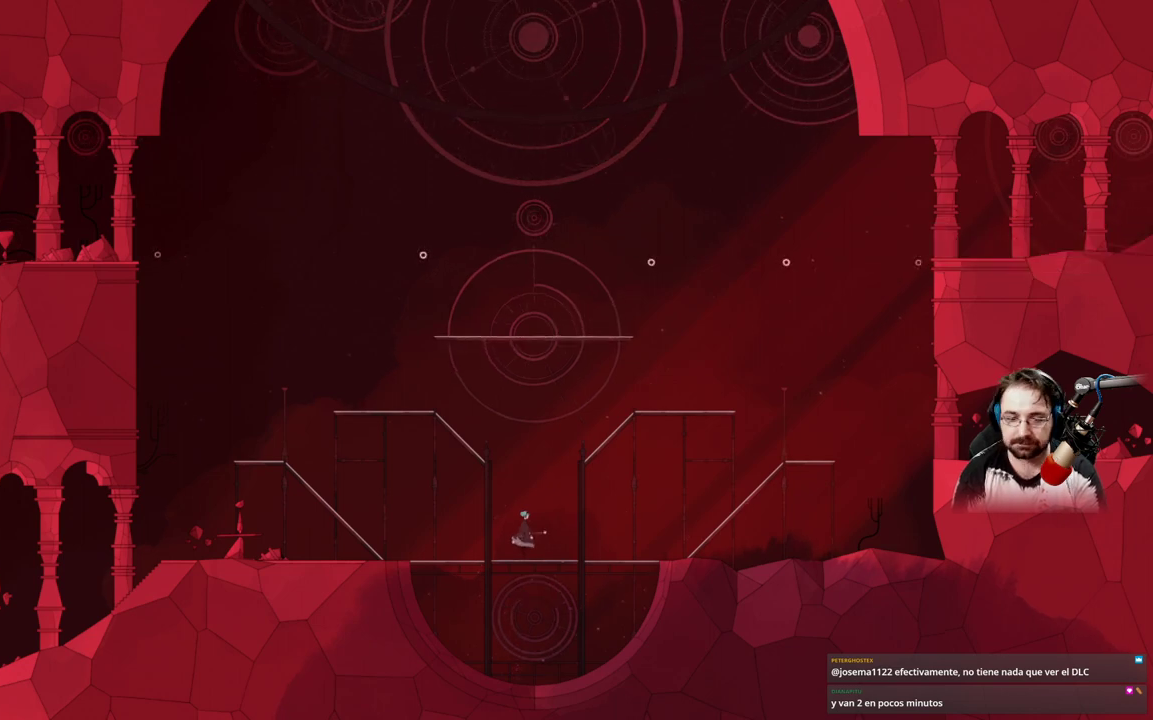
Gameplay with a controller (Xbox layout); each line is a JSON object with the inputs held at the frame after it. "events" lists button and stick changes between this image and that frame as [ms after this image, input, new state], when the widget could be followed in between.
{"buttons": [], "left_stick": "right", "right_stick": "center", "events": [[500, "left_stick", "right"]]}
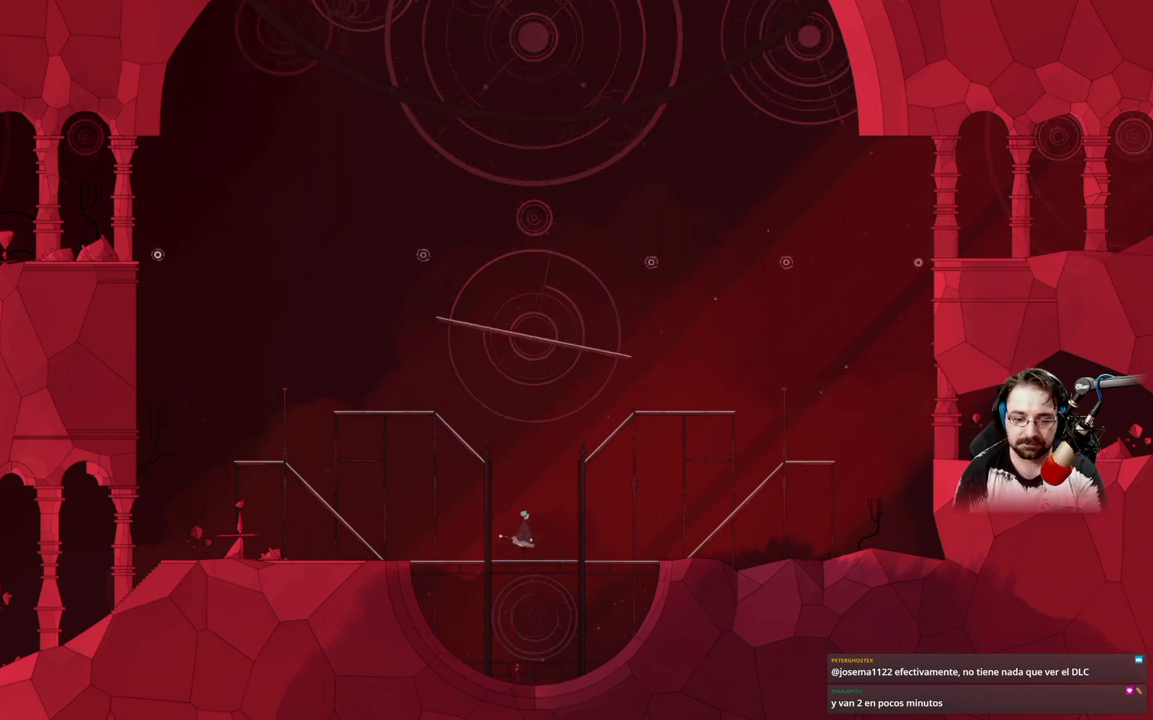
{"buttons": [], "left_stick": "right", "right_stick": "center", "events": []}
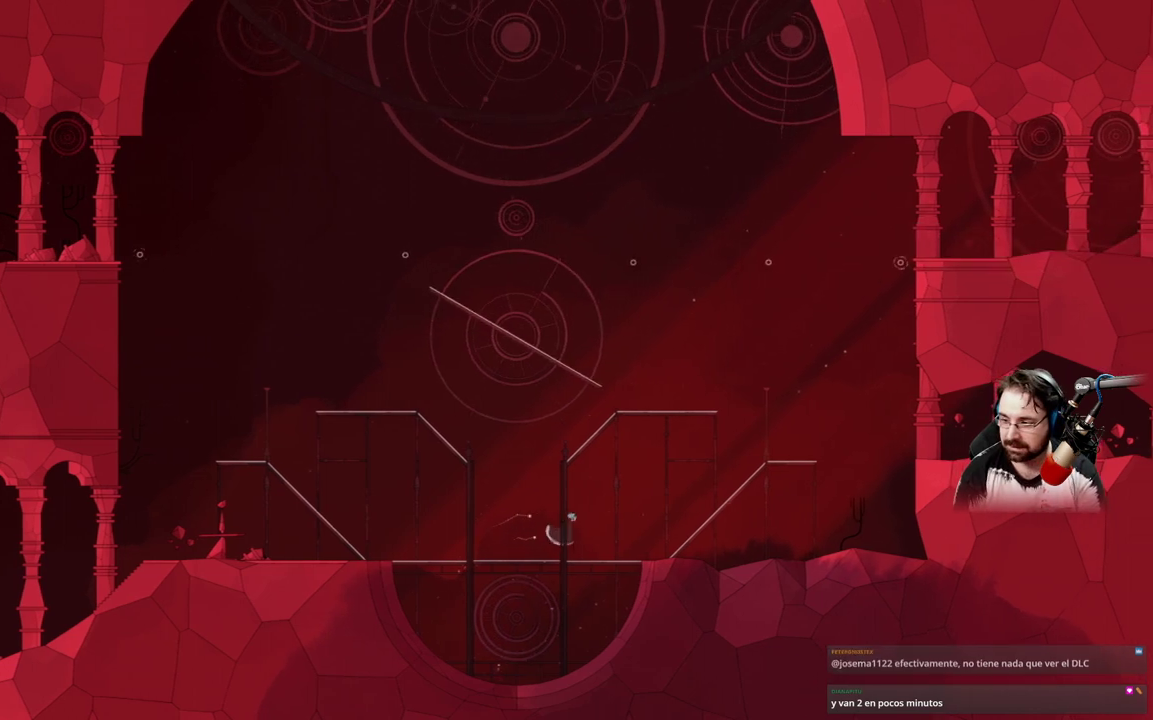
{"buttons": [], "left_stick": "right", "right_stick": "center", "events": []}
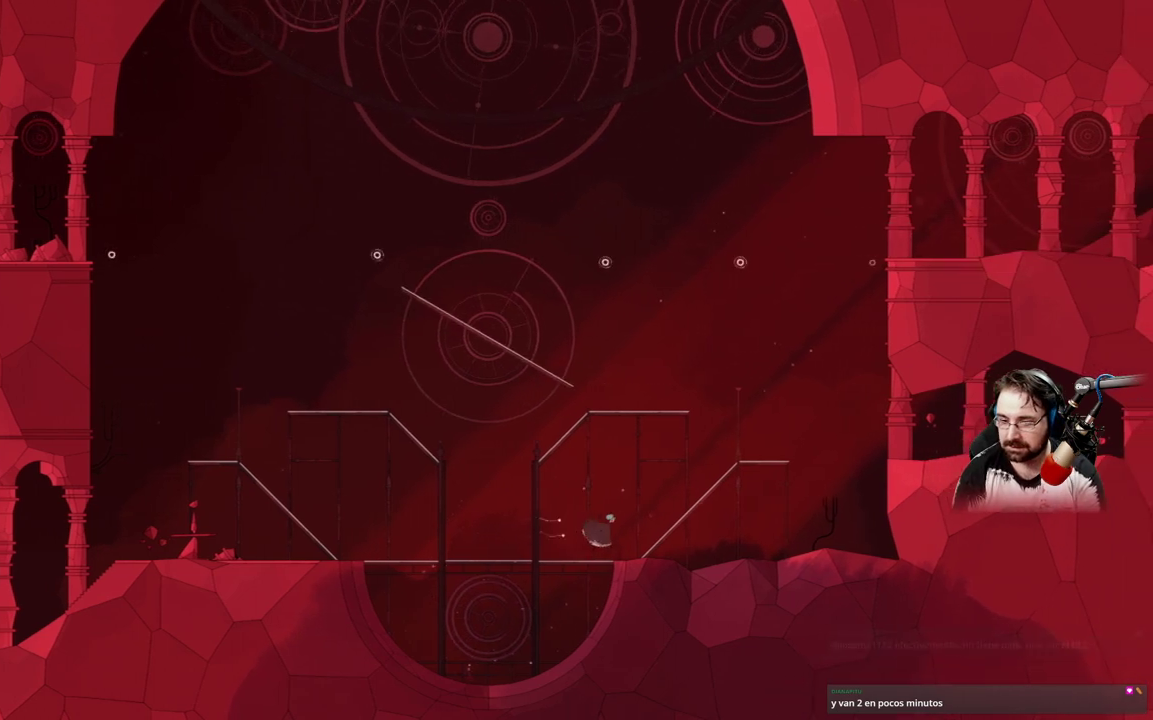
{"buttons": [], "left_stick": "right", "right_stick": "center", "events": []}
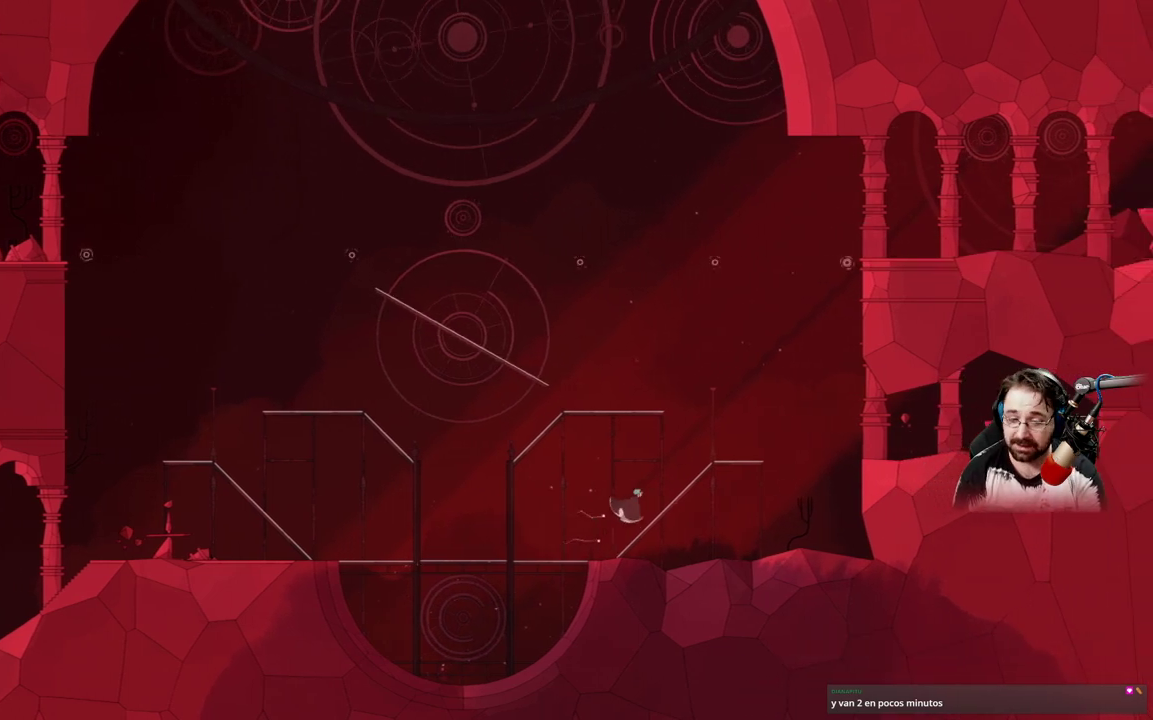
{"buttons": [], "left_stick": "right", "right_stick": "center", "events": []}
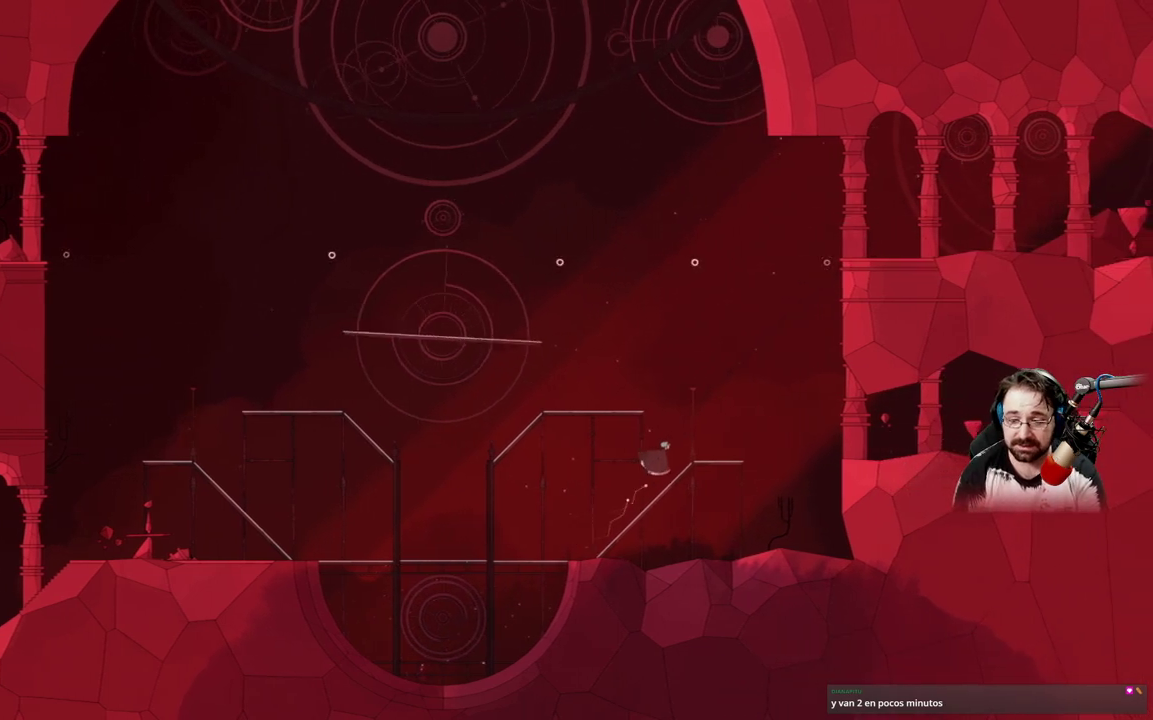
{"buttons": [], "left_stick": "right", "right_stick": "center", "events": []}
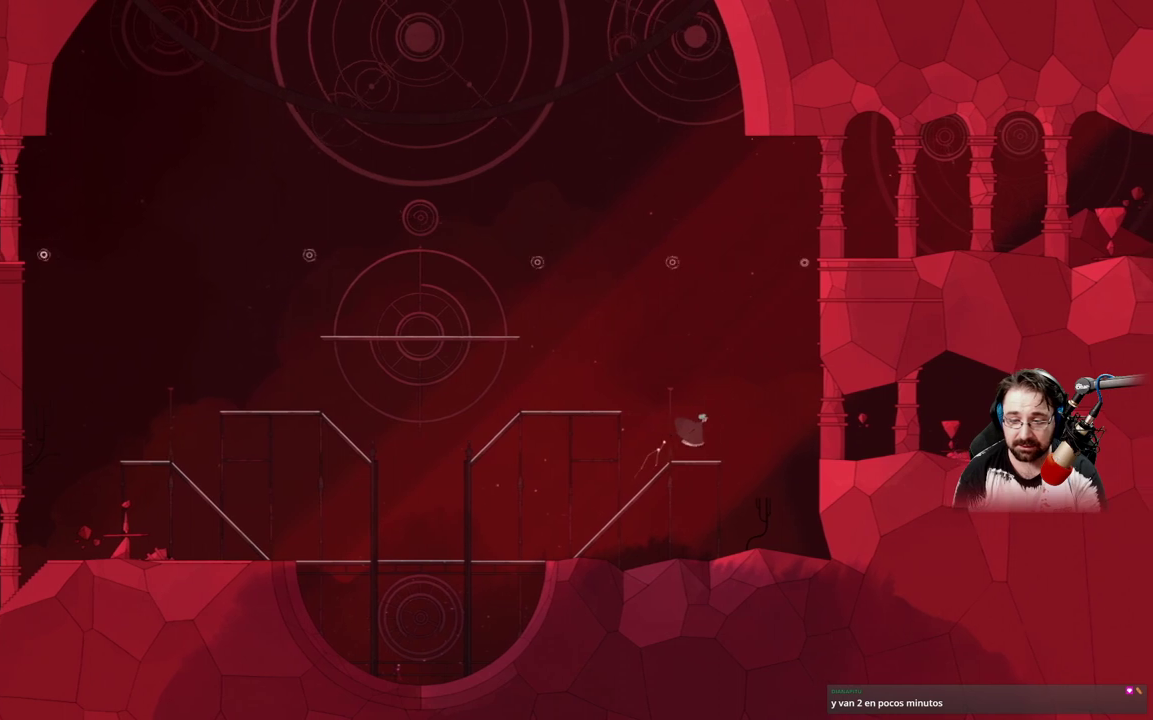
{"buttons": ["A"], "left_stick": "right", "right_stick": "center", "events": [[200, "A", "down"]]}
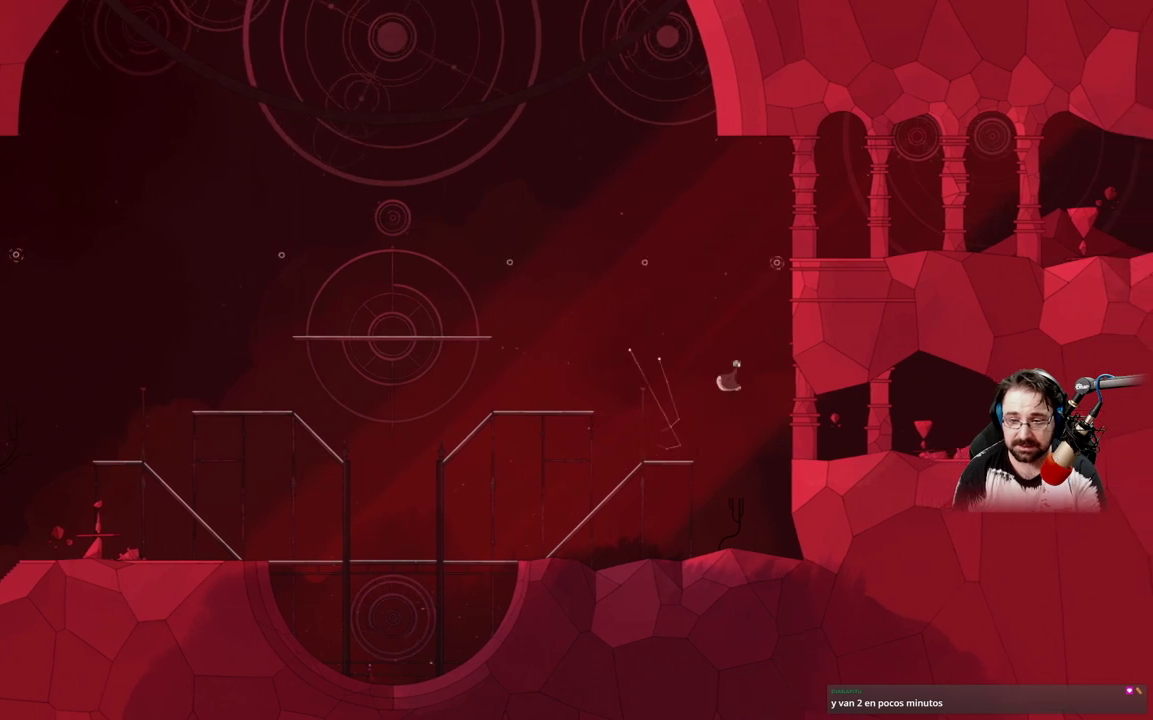
{"buttons": ["A"], "left_stick": "right", "right_stick": "center", "events": []}
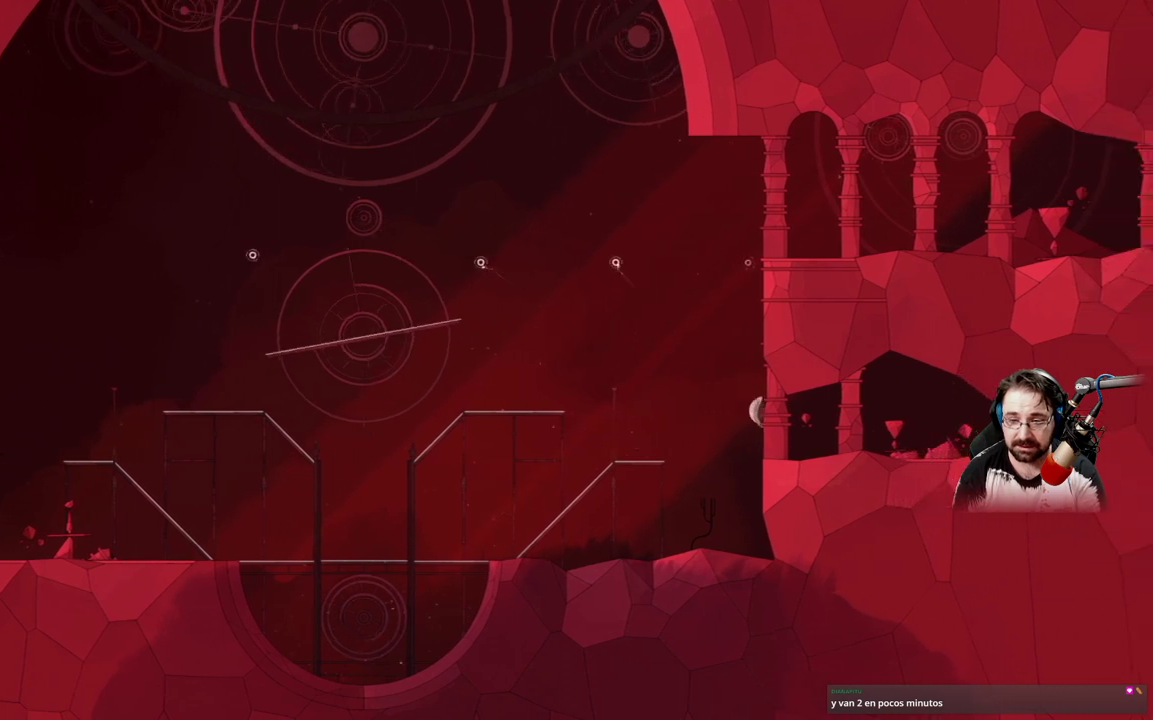
{"buttons": [], "left_stick": "right", "right_stick": "center", "events": [[267, "A", "up"]]}
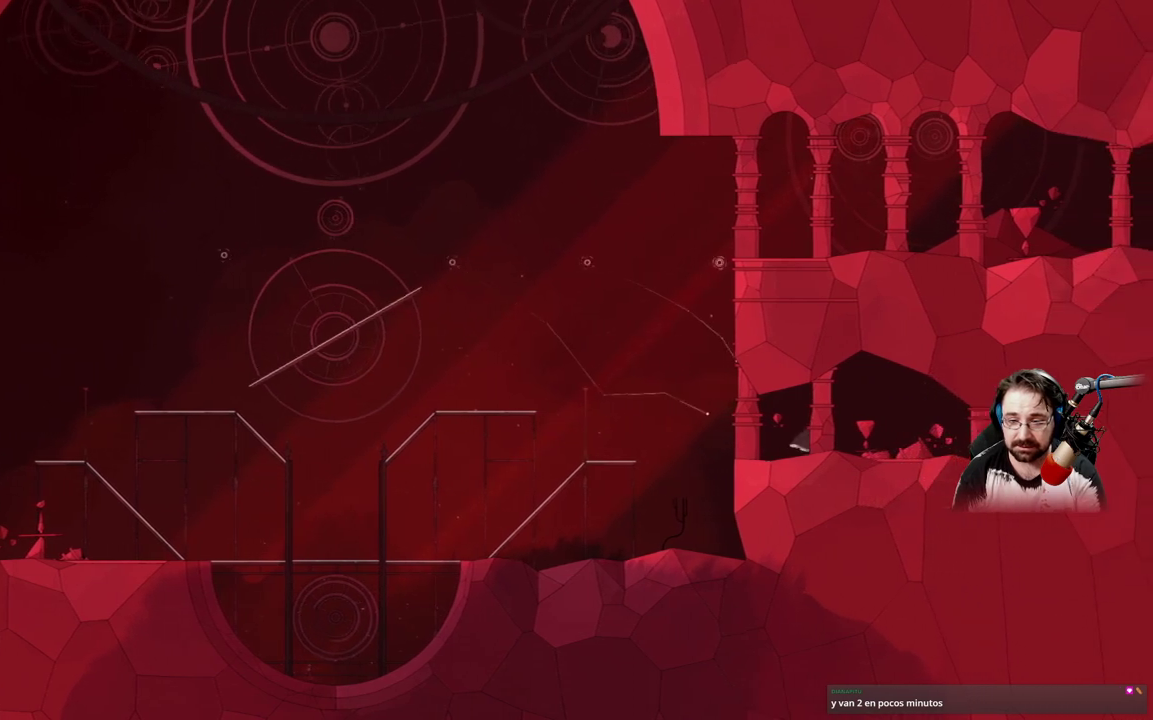
{"buttons": [], "left_stick": "up-right", "right_stick": "center", "events": [[333, "left_stick", "up-right"]]}
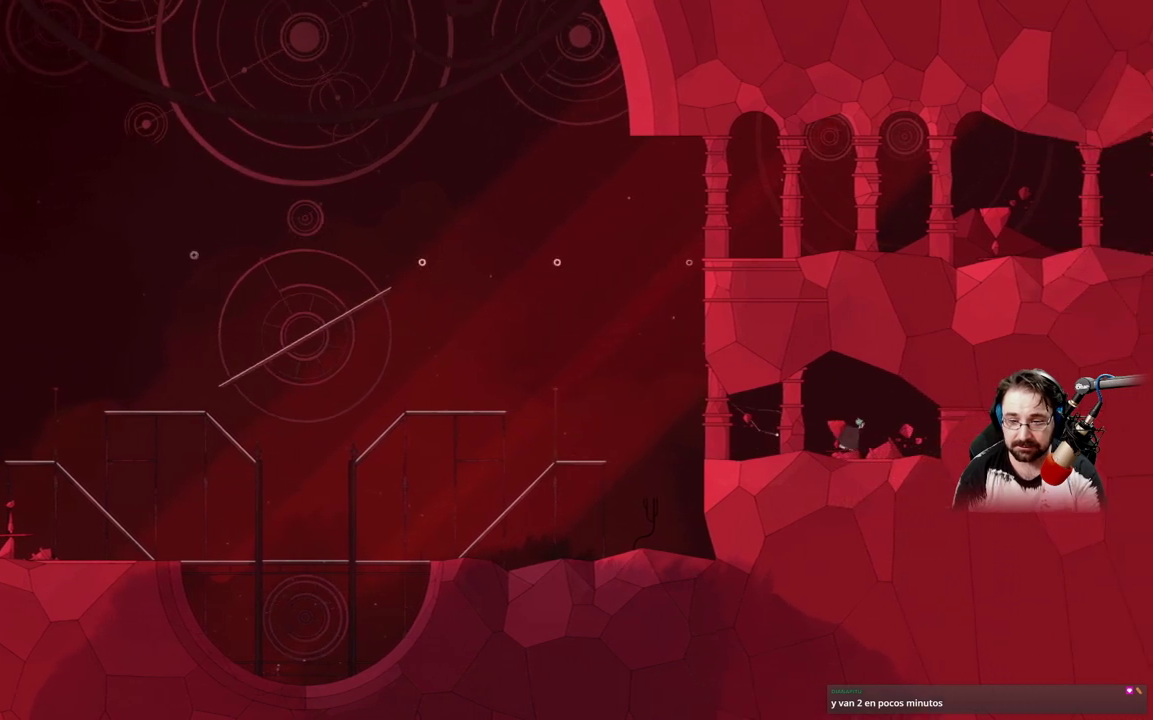
{"buttons": [], "left_stick": "up-left", "right_stick": "center", "events": [[133, "left_stick", "up"], [267, "left_stick", "up-left"]]}
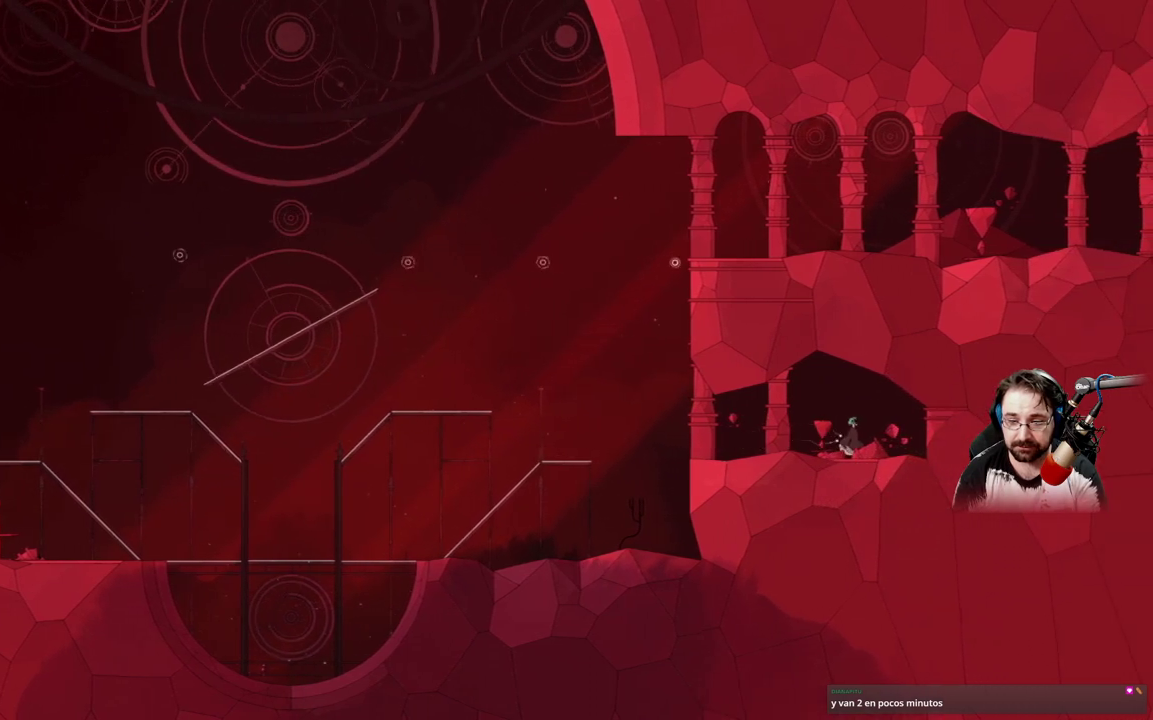
{"buttons": [], "left_stick": "up-left", "right_stick": "center", "events": []}
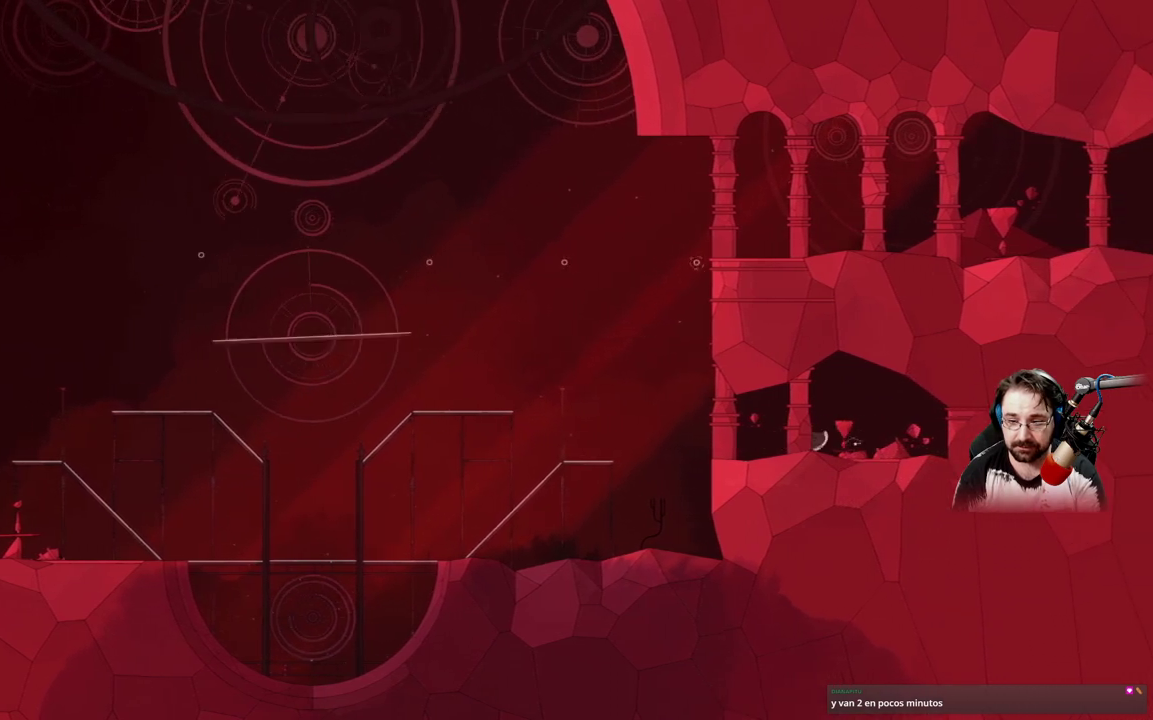
{"buttons": [], "left_stick": "up-left", "right_stick": "center", "events": []}
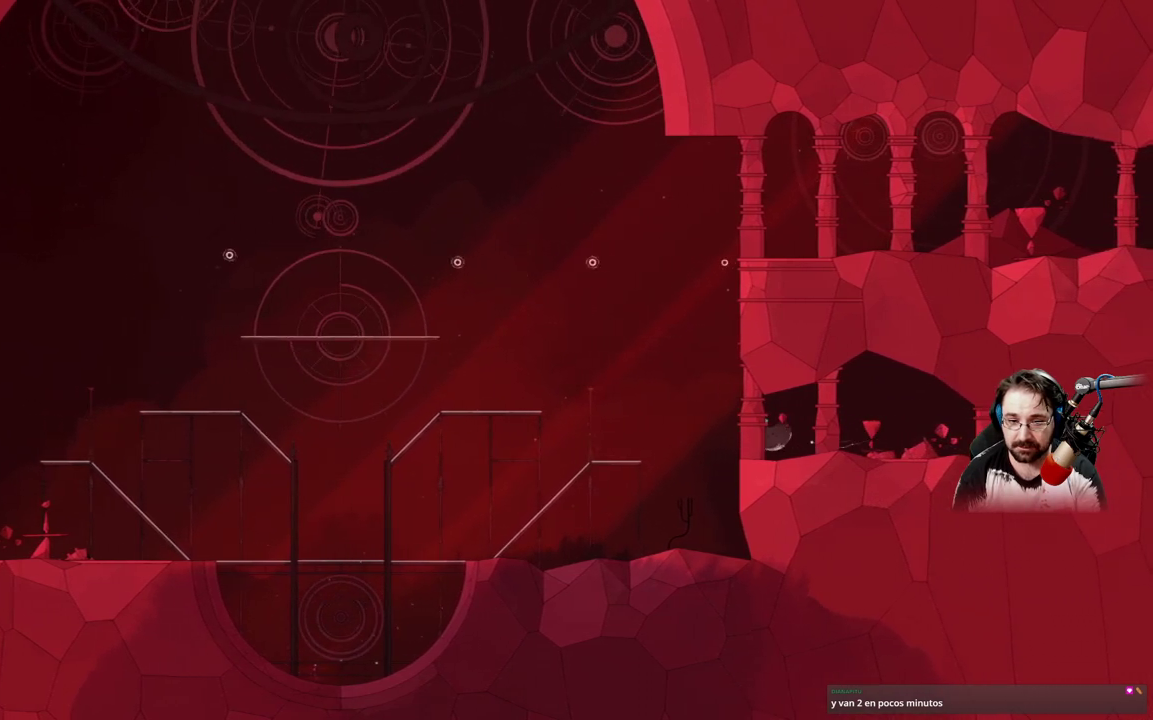
{"buttons": ["A"], "left_stick": "up-left", "right_stick": "center", "events": [[300, "A", "down"]]}
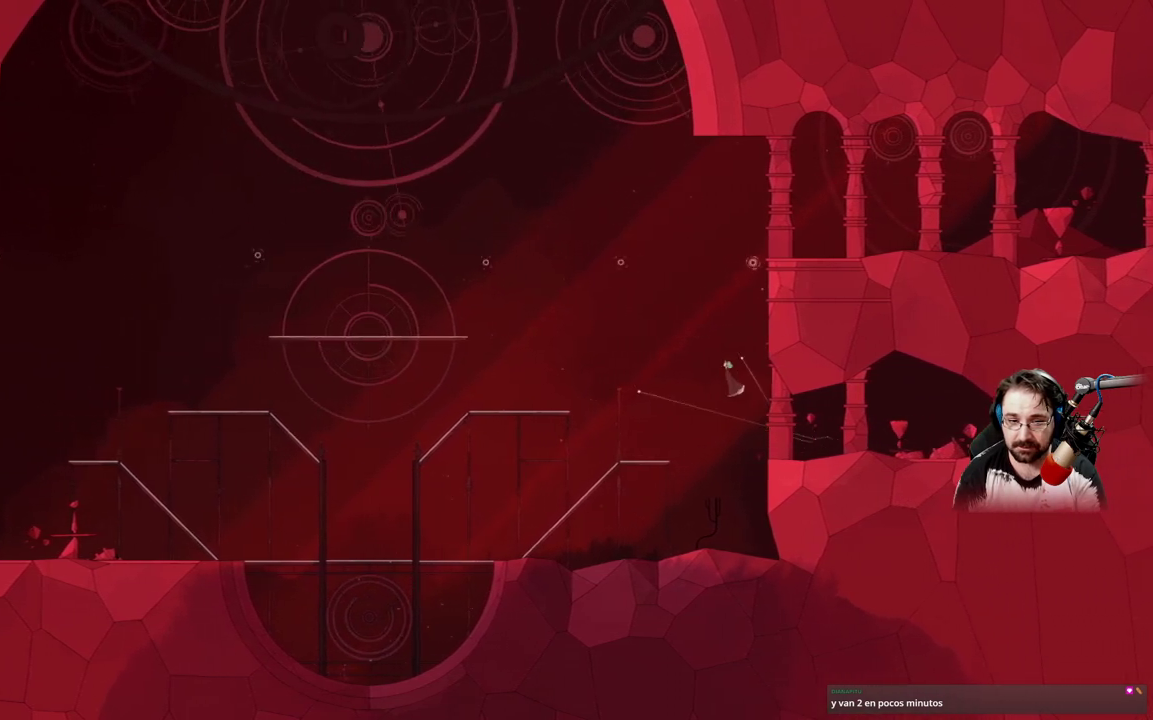
{"buttons": ["A"], "left_stick": "up-left", "right_stick": "center", "events": []}
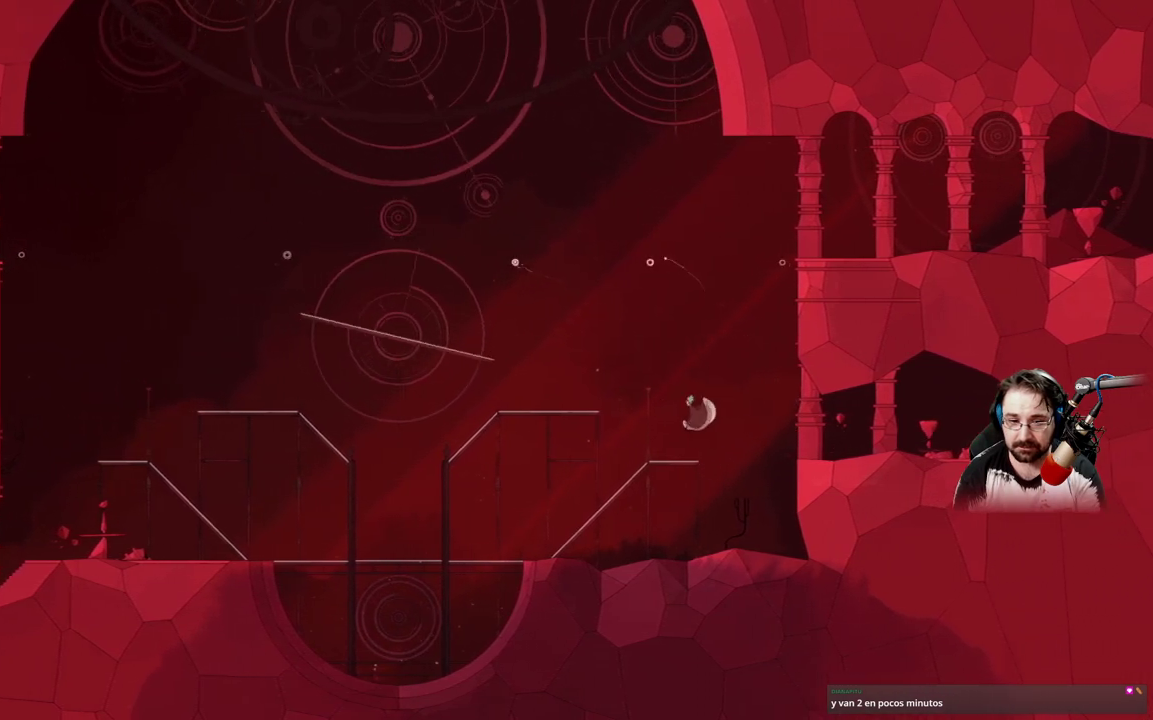
{"buttons": ["A"], "left_stick": "up-left", "right_stick": "center", "events": [[233, "A", "up"], [400, "A", "down"]]}
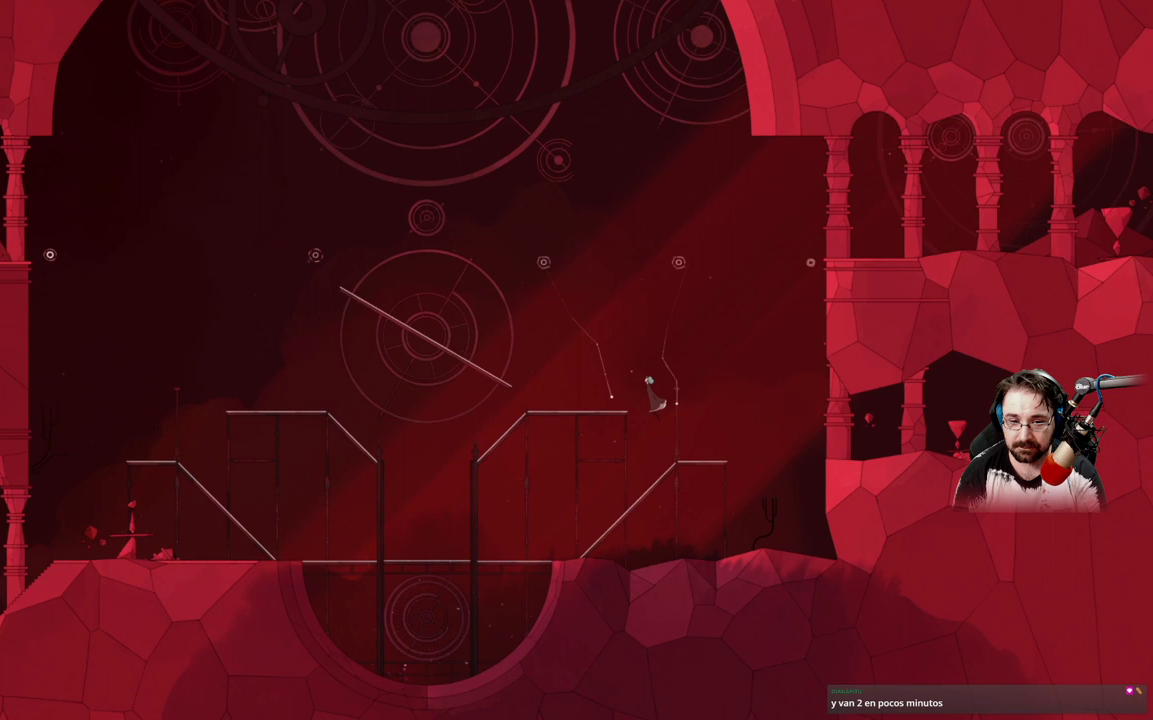
{"buttons": [], "left_stick": "up-left", "right_stick": "center", "events": [[333, "A", "up"]]}
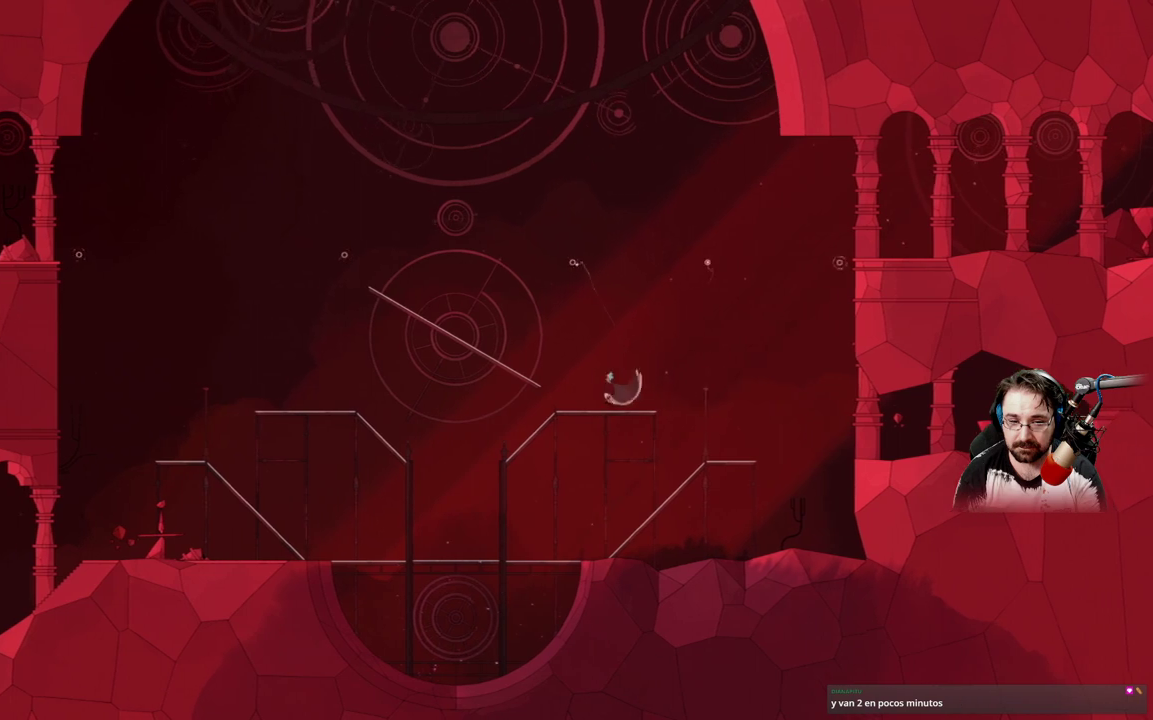
{"buttons": ["A"], "left_stick": "up-left", "right_stick": "center", "events": [[133, "A", "down"]]}
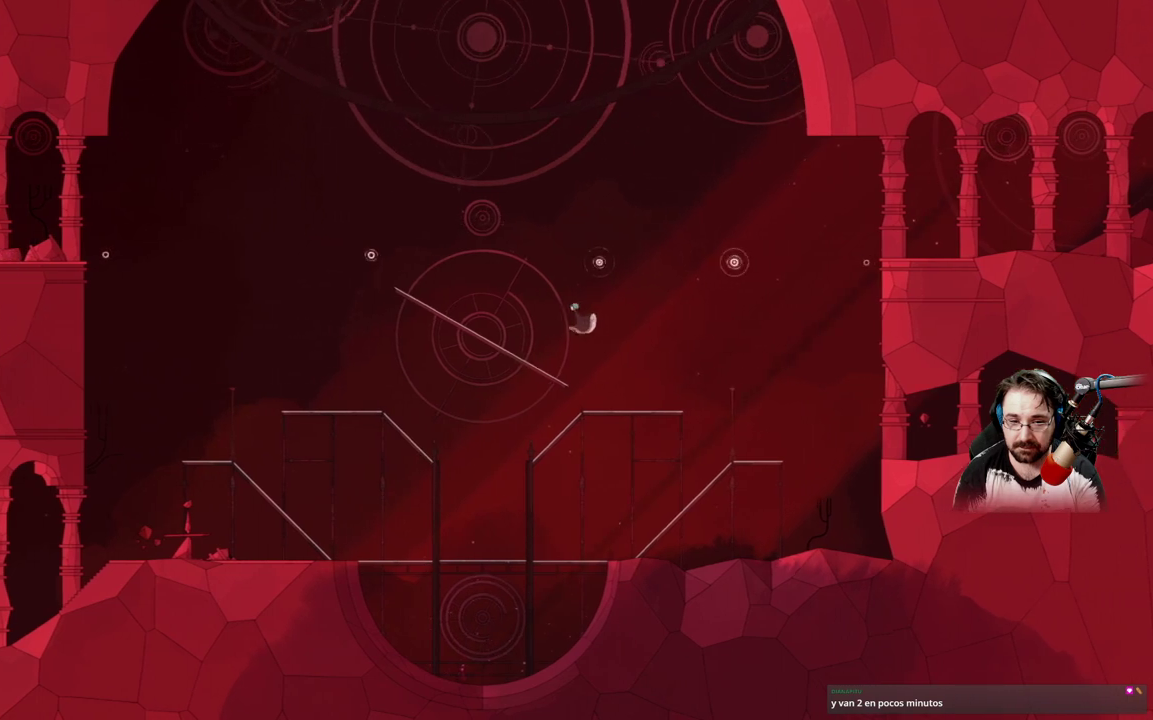
{"buttons": [], "left_stick": "up-left", "right_stick": "center", "events": [[100, "A", "up"]]}
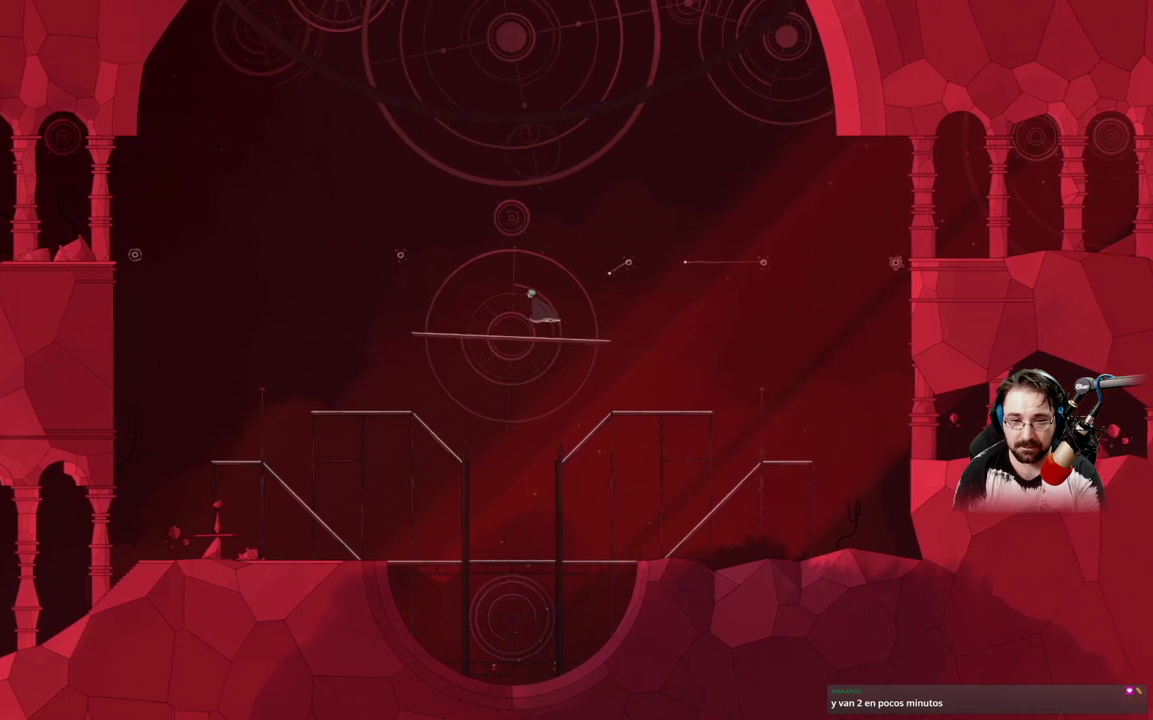
{"buttons": [], "left_stick": "center", "right_stick": "center", "events": [[300, "left_stick", "center"]]}
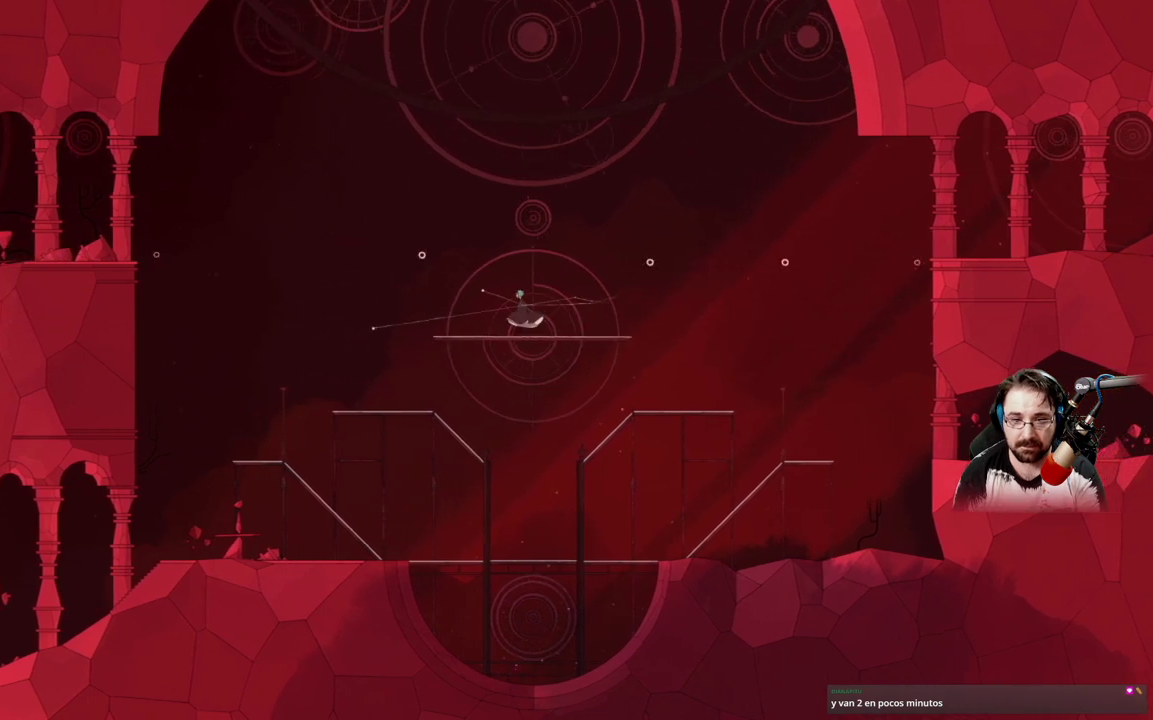
{"buttons": ["A"], "left_stick": "center", "right_stick": "center", "events": [[400, "A", "down"]]}
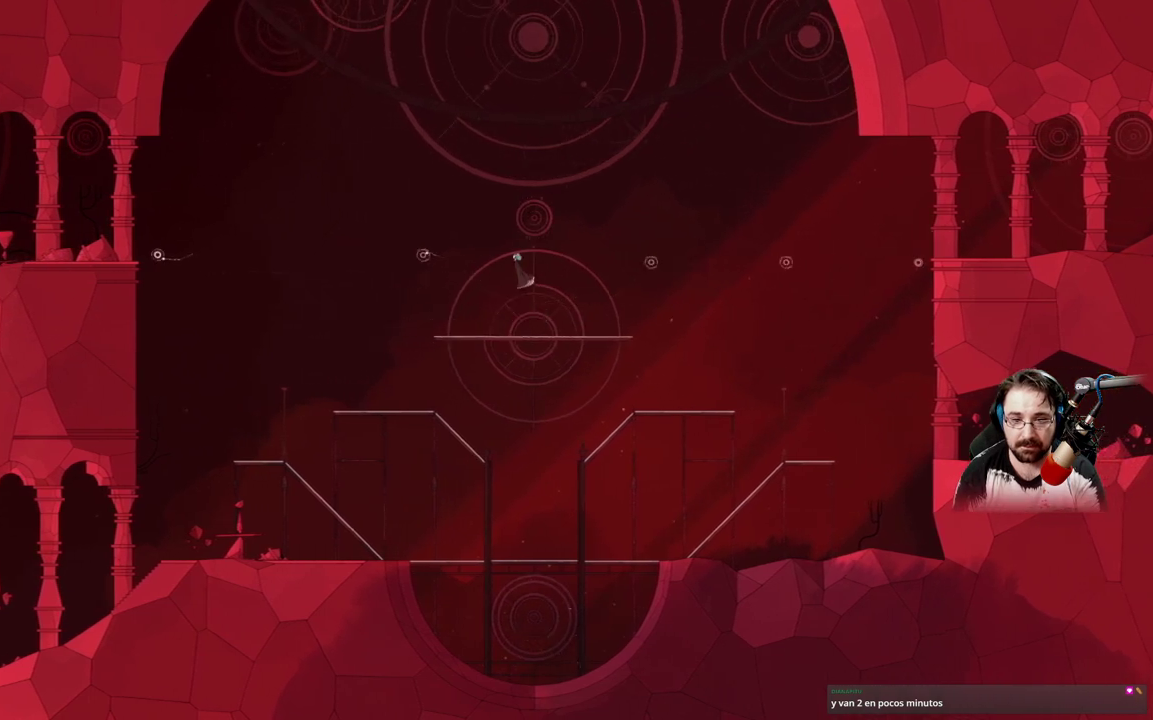
{"buttons": [], "left_stick": "center", "right_stick": "center", "events": [[300, "A", "up"]]}
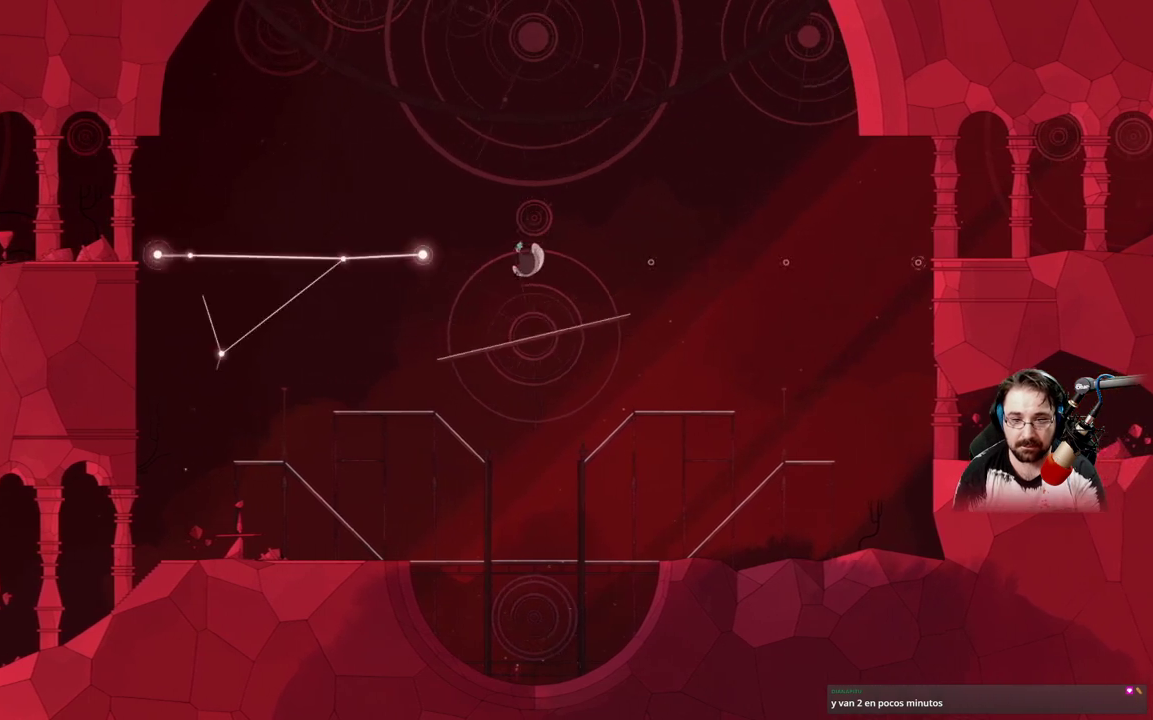
{"buttons": [], "left_stick": "center", "right_stick": "center", "events": []}
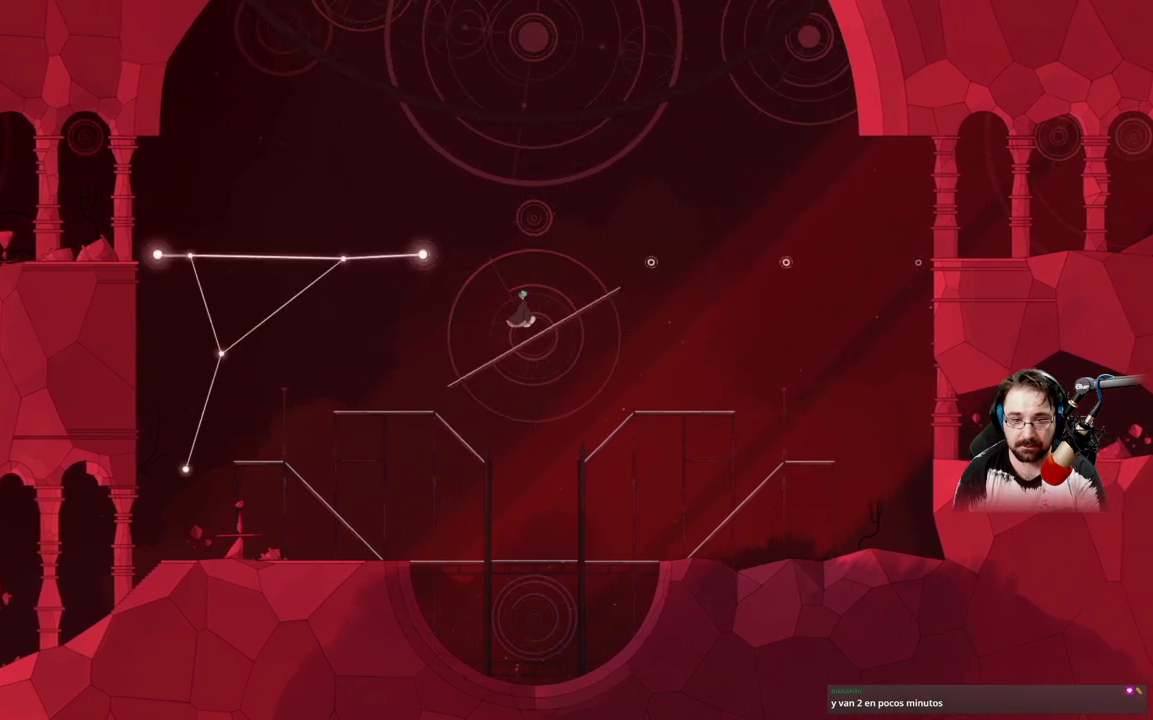
{"buttons": [], "left_stick": "center", "right_stick": "center", "events": []}
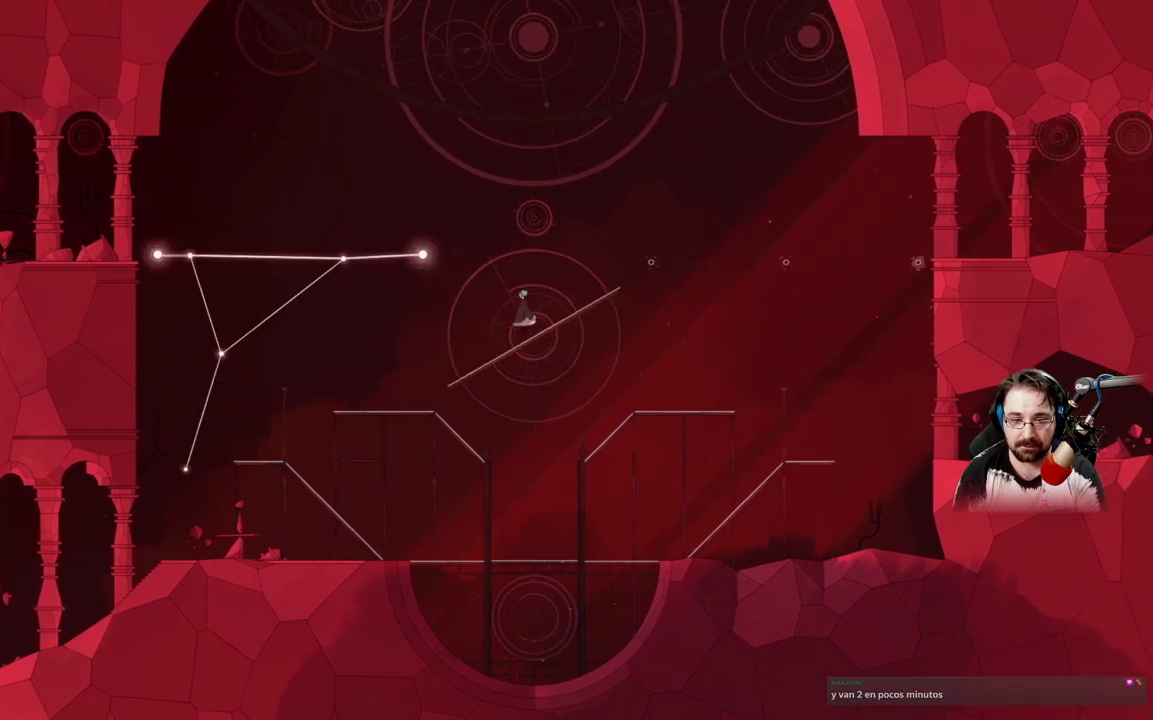
{"buttons": [], "left_stick": "center", "right_stick": "center", "events": []}
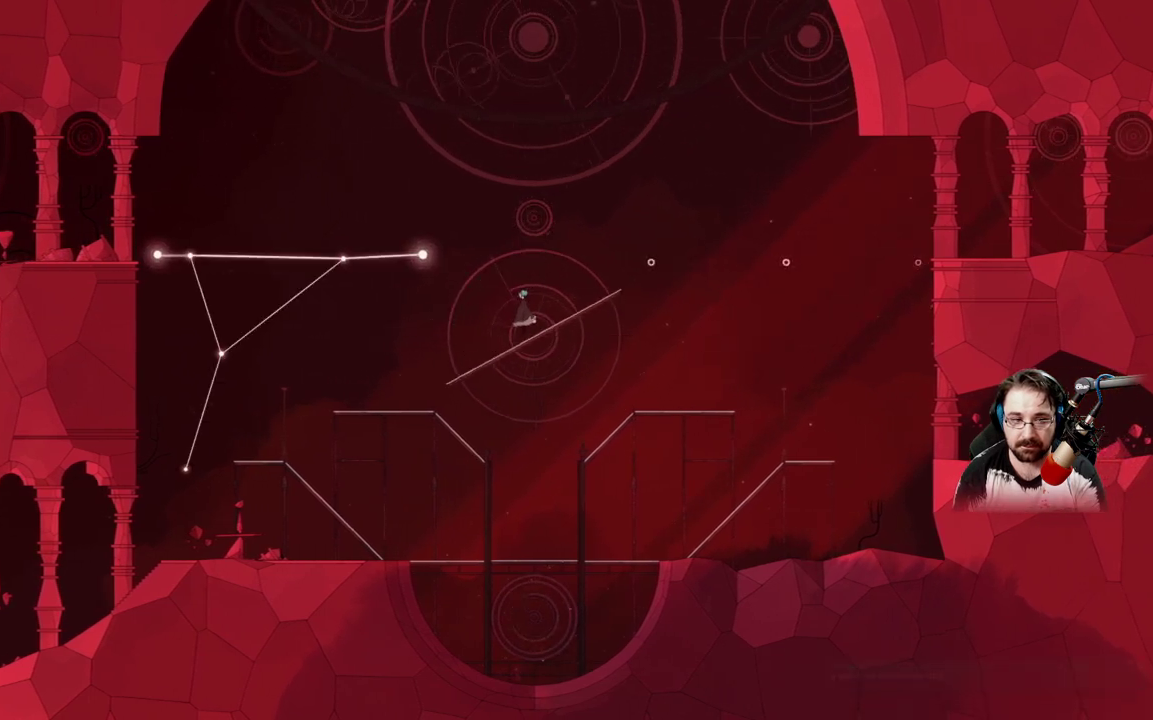
{"buttons": [], "left_stick": "center", "right_stick": "center", "events": []}
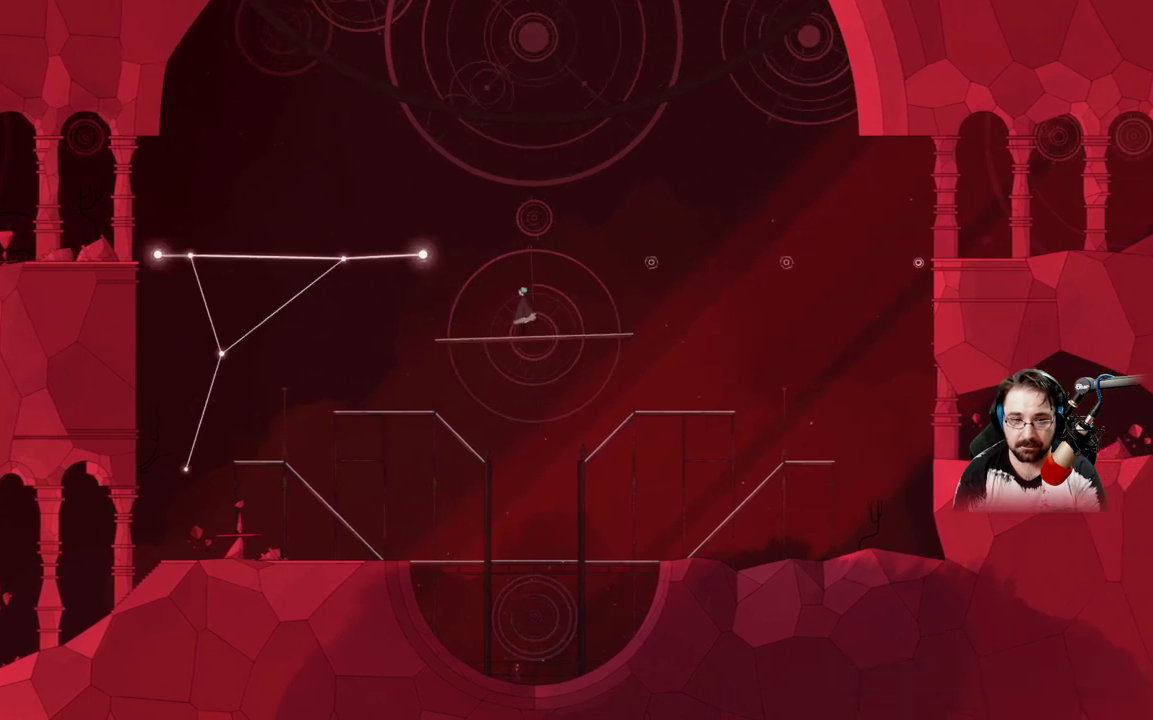
{"buttons": [], "left_stick": "up-left", "right_stick": "center", "events": [[200, "left_stick", "up-left"]]}
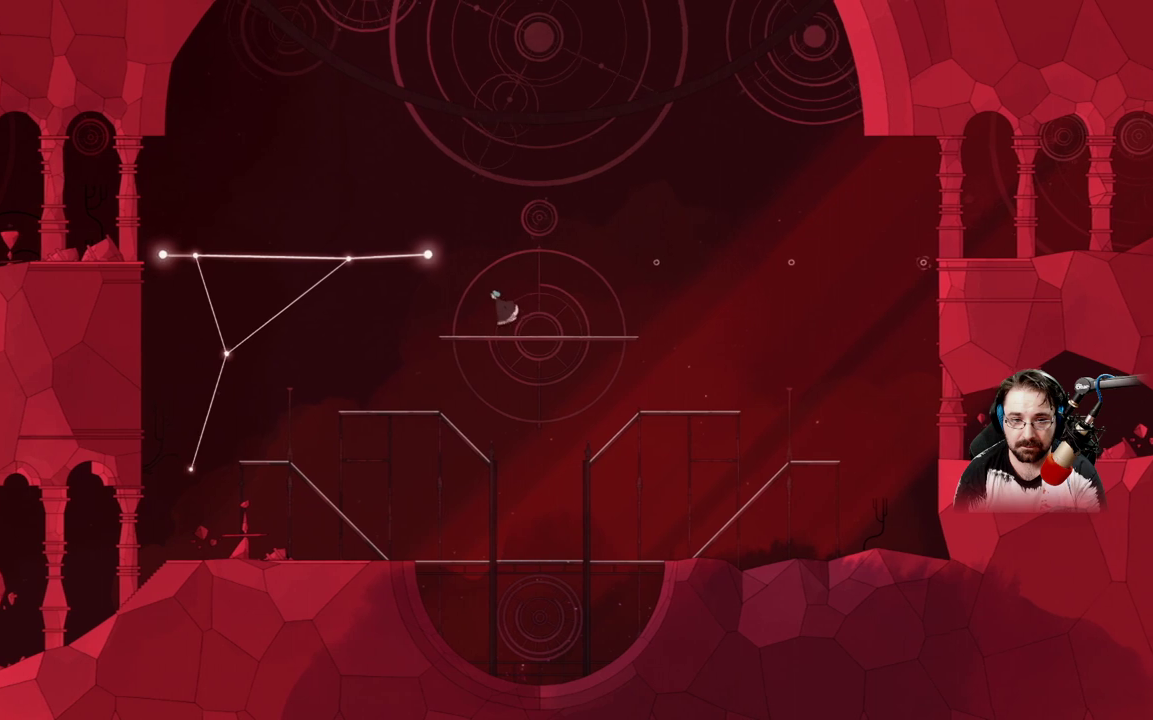
{"buttons": ["A"], "left_stick": "up-left", "right_stick": "center", "events": [[300, "A", "down"]]}
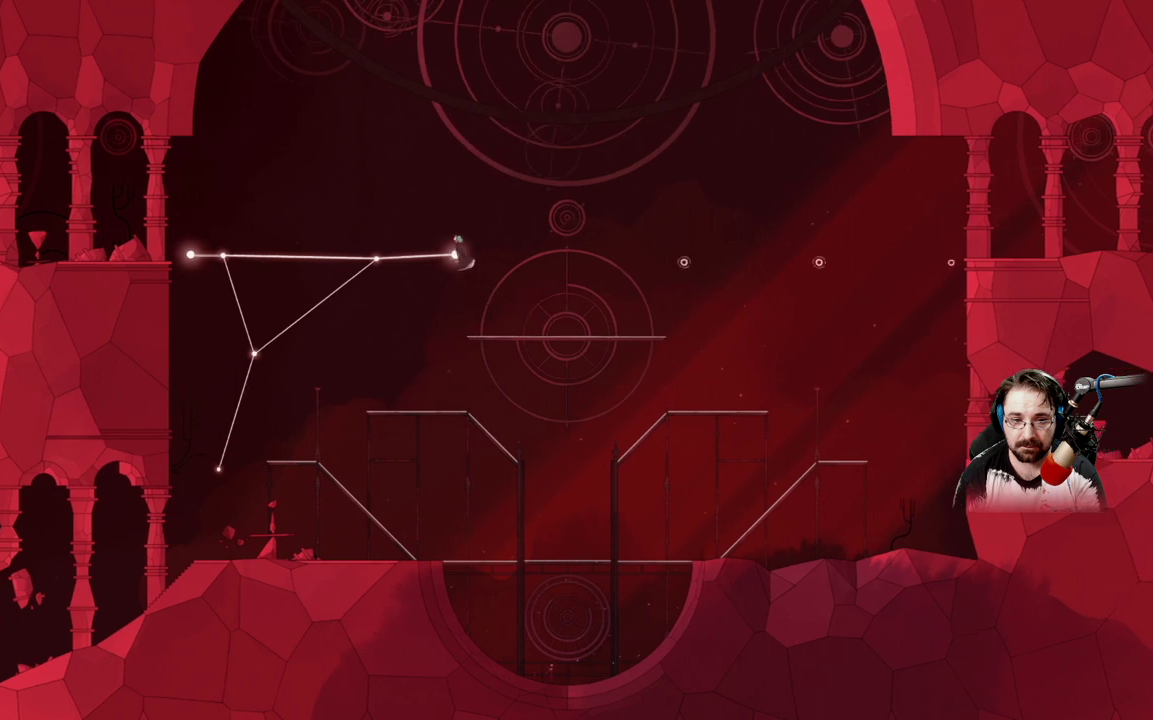
{"buttons": ["A"], "left_stick": "up-left", "right_stick": "center", "events": []}